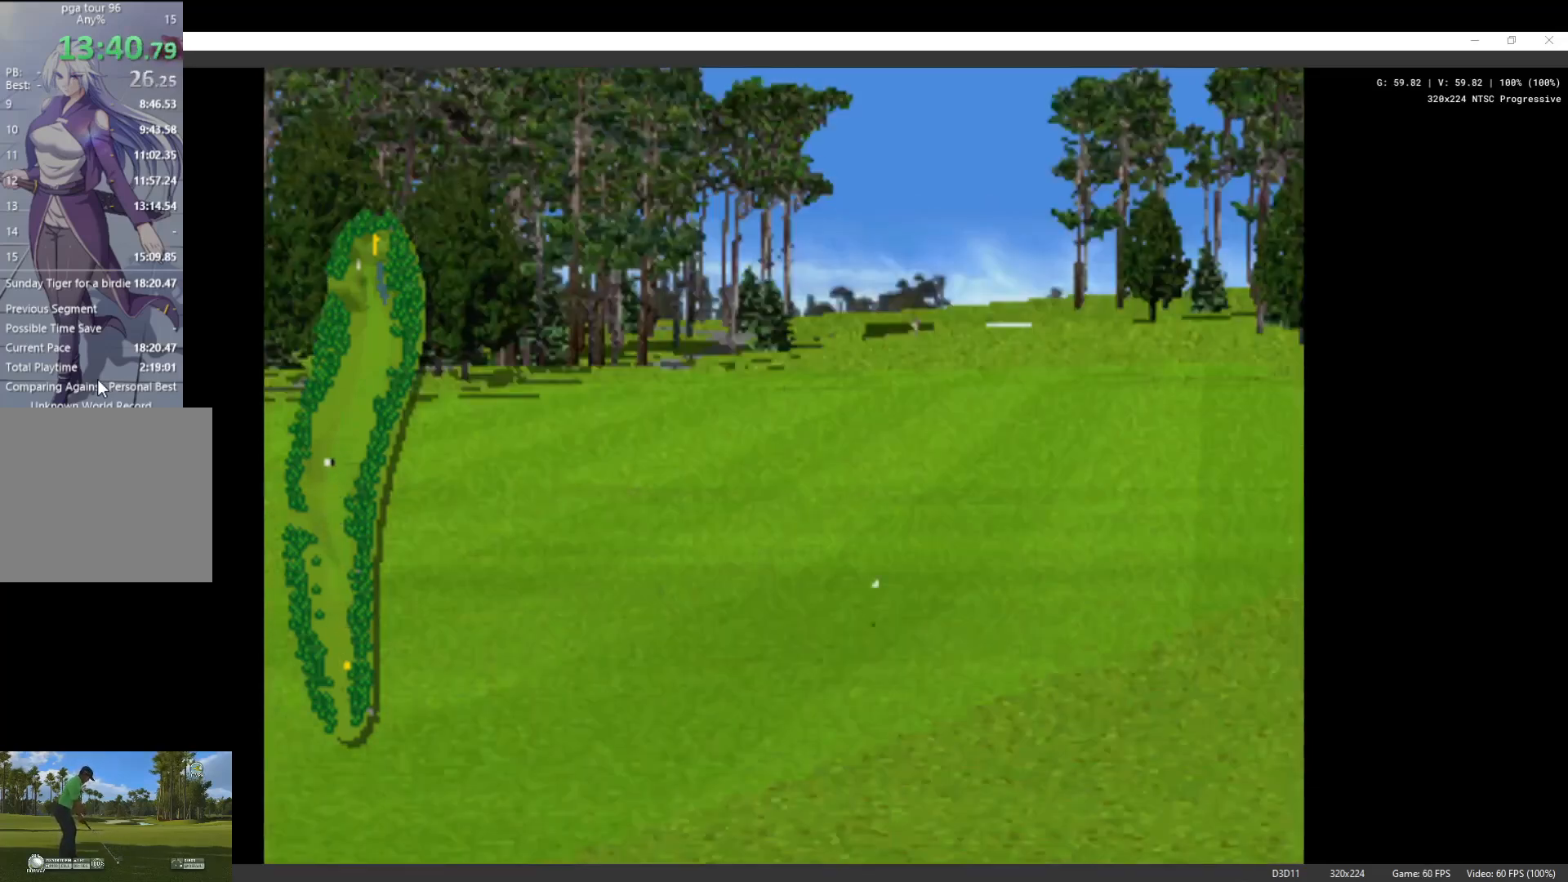
Gameplay with a controller (Xbox layout); each line is a JSON object with the inputs held at the frame after it. "events" lists button and stick changes between this image and that frame as [ms after this image, input, new state], when the widget could be followed in between.
{"buttons": [], "left_stick": "center", "right_stick": "center", "events": [[367, "X", "down"], [500, "X", "up"]]}
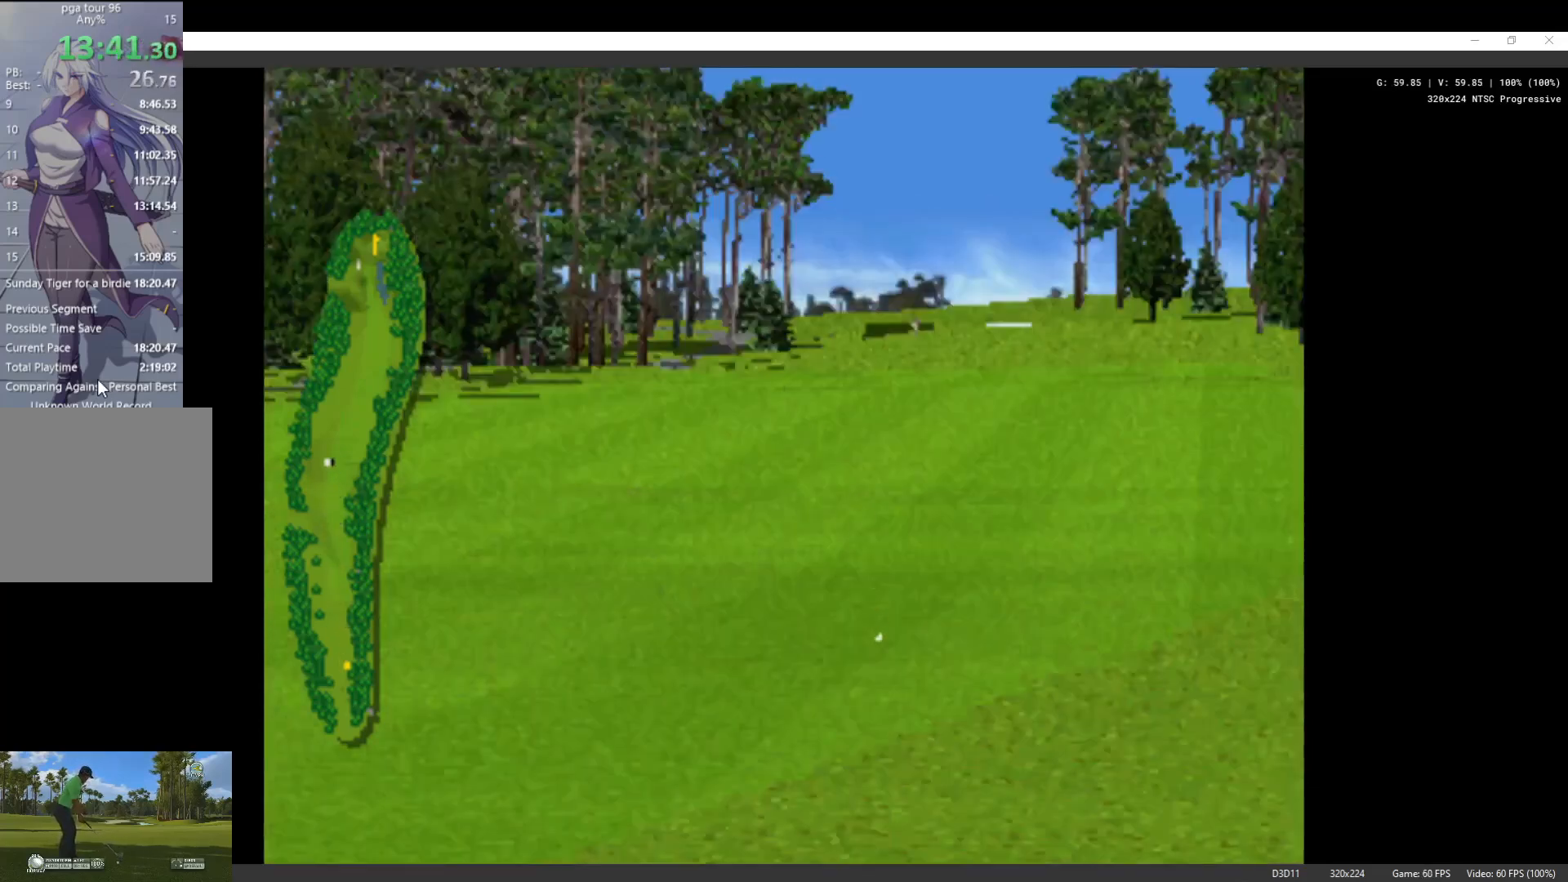
{"buttons": ["X"], "left_stick": "center", "right_stick": "center", "events": [[67, "X", "down"], [200, "X", "up"], [267, "X", "down"], [400, "X", "up"], [467, "X", "down"]]}
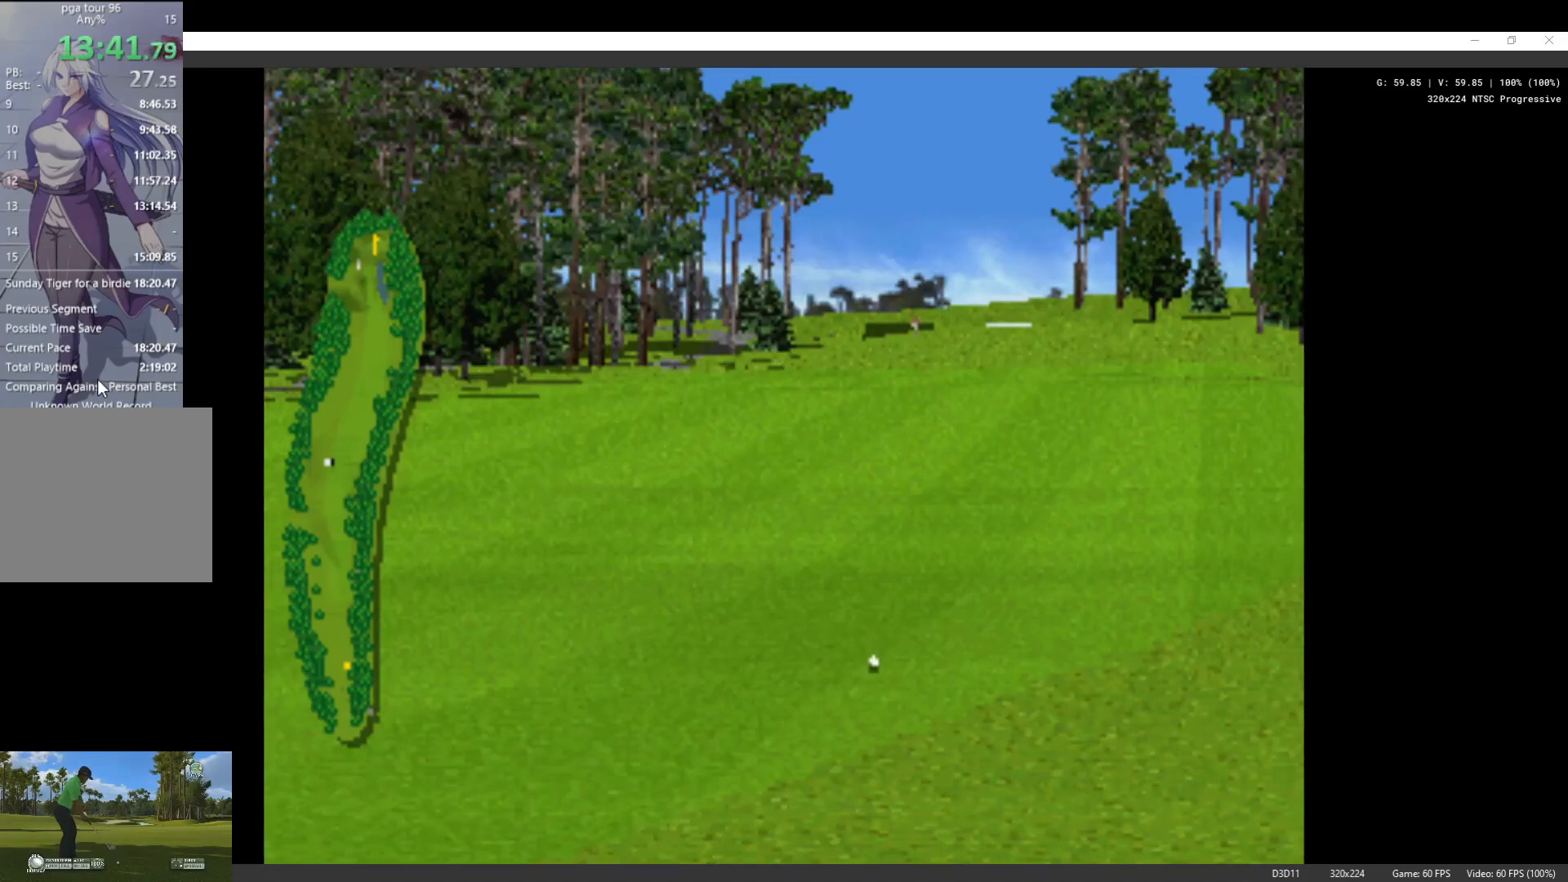
{"buttons": [], "left_stick": "center", "right_stick": "center", "events": [[100, "X", "up"], [133, "X", "down"], [300, "X", "up"], [367, "X", "down"], [500, "X", "up"]]}
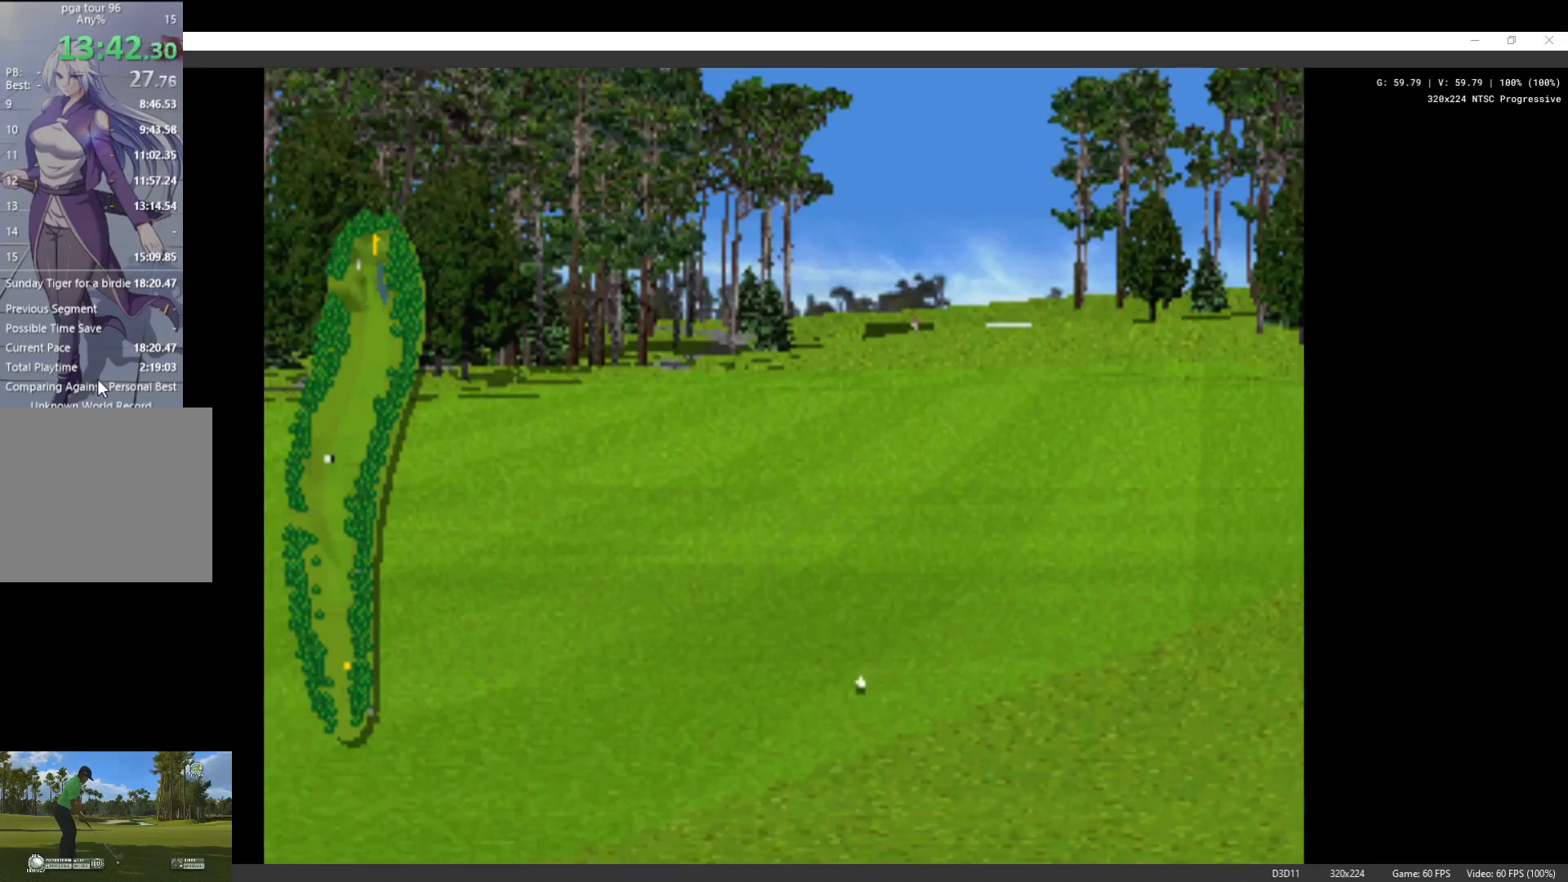
{"buttons": ["X"], "left_stick": "center", "right_stick": "center", "events": [[67, "X", "down"], [200, "X", "up"], [267, "X", "down"], [433, "X", "up"], [500, "X", "down"]]}
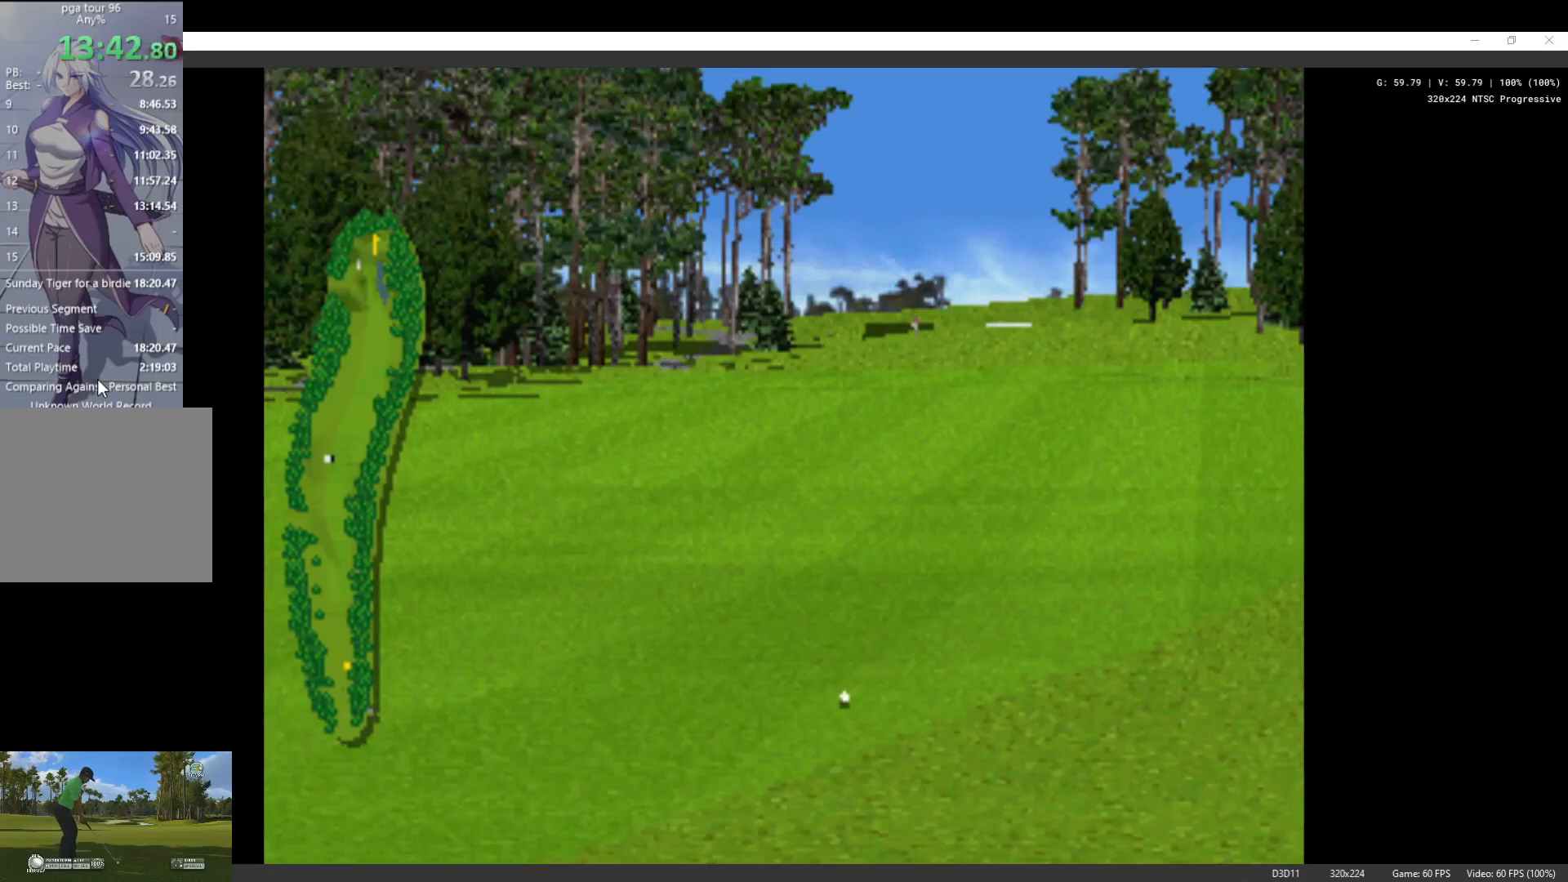
{"buttons": ["X"], "left_stick": "center", "right_stick": "center", "events": [[133, "X", "up"], [233, "X", "down"], [333, "X", "up"], [433, "X", "down"]]}
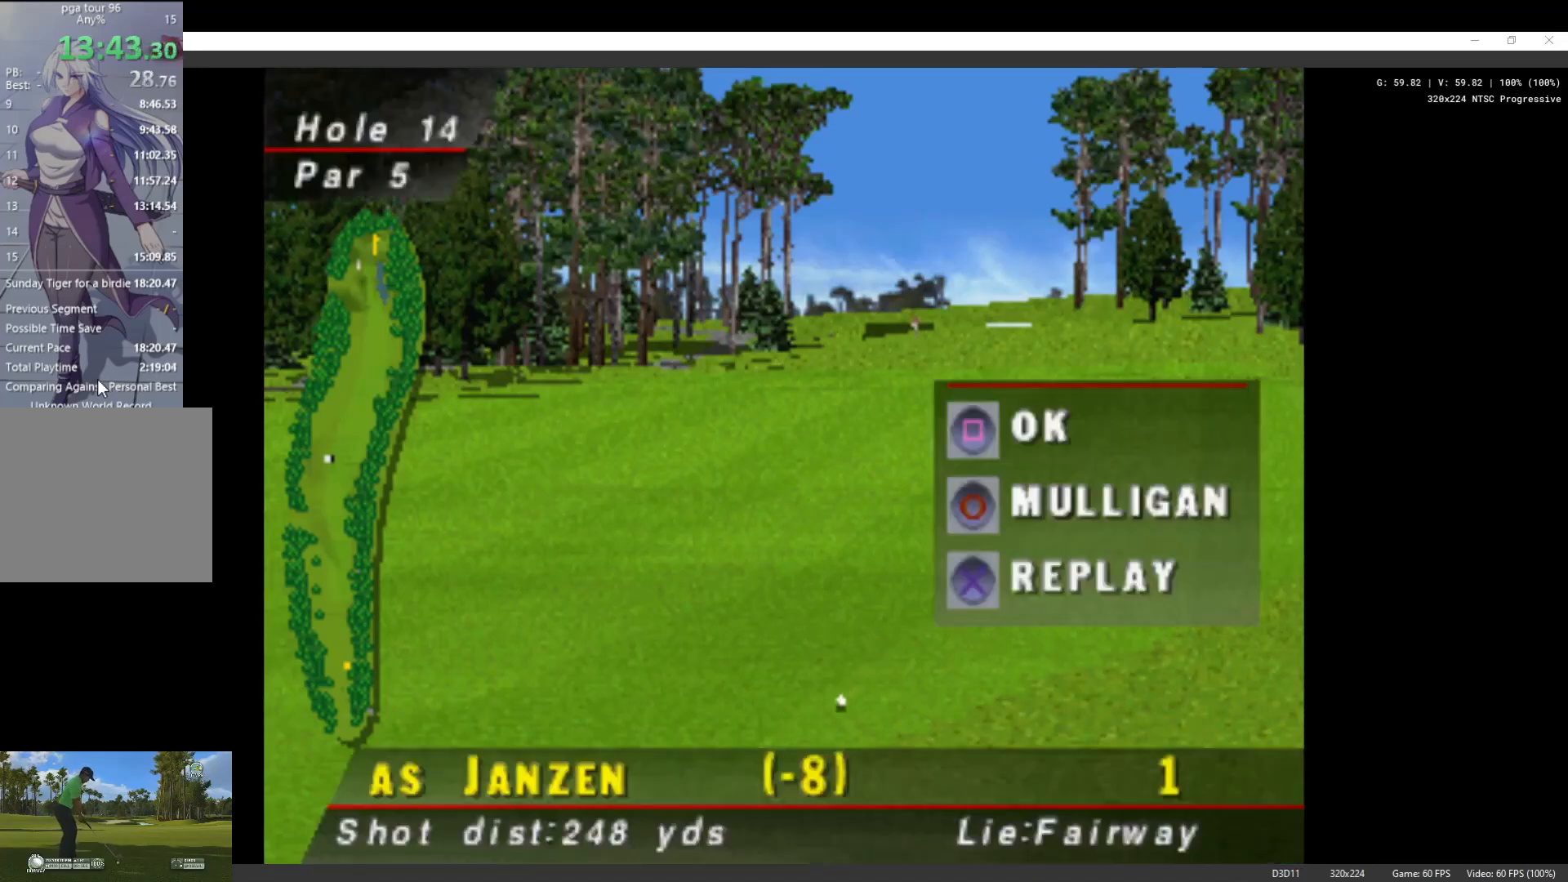
{"buttons": [], "left_stick": "center", "right_stick": "center", "events": [[67, "X", "up"], [133, "X", "down"], [267, "X", "up"], [333, "X", "down"], [467, "X", "up"]]}
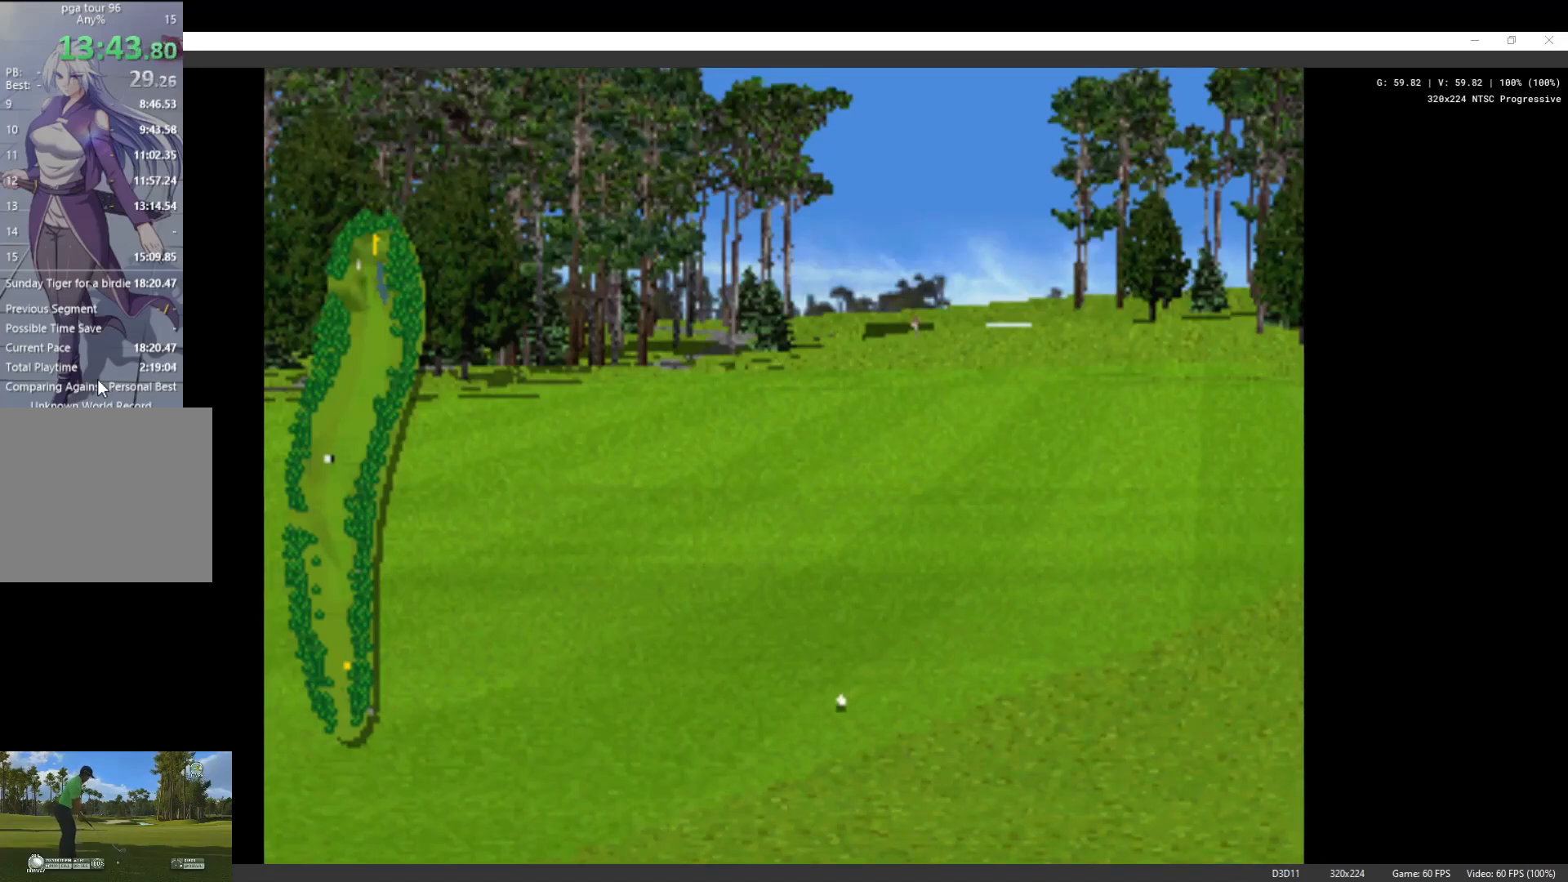
{"buttons": [], "left_stick": "center", "right_stick": "center", "events": []}
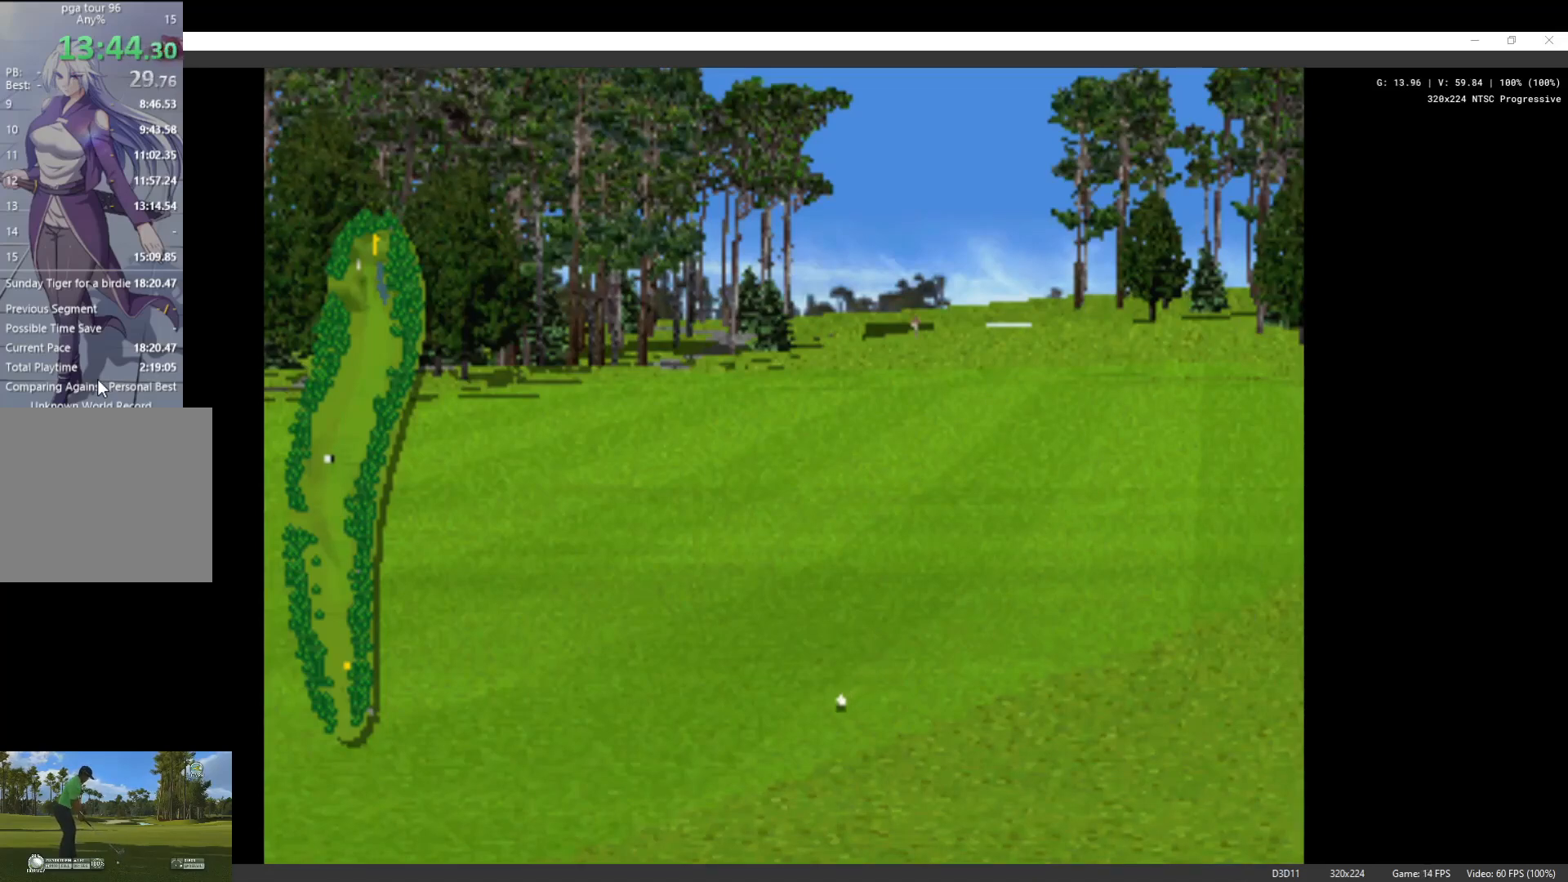
{"buttons": [], "left_stick": "center", "right_stick": "center", "events": []}
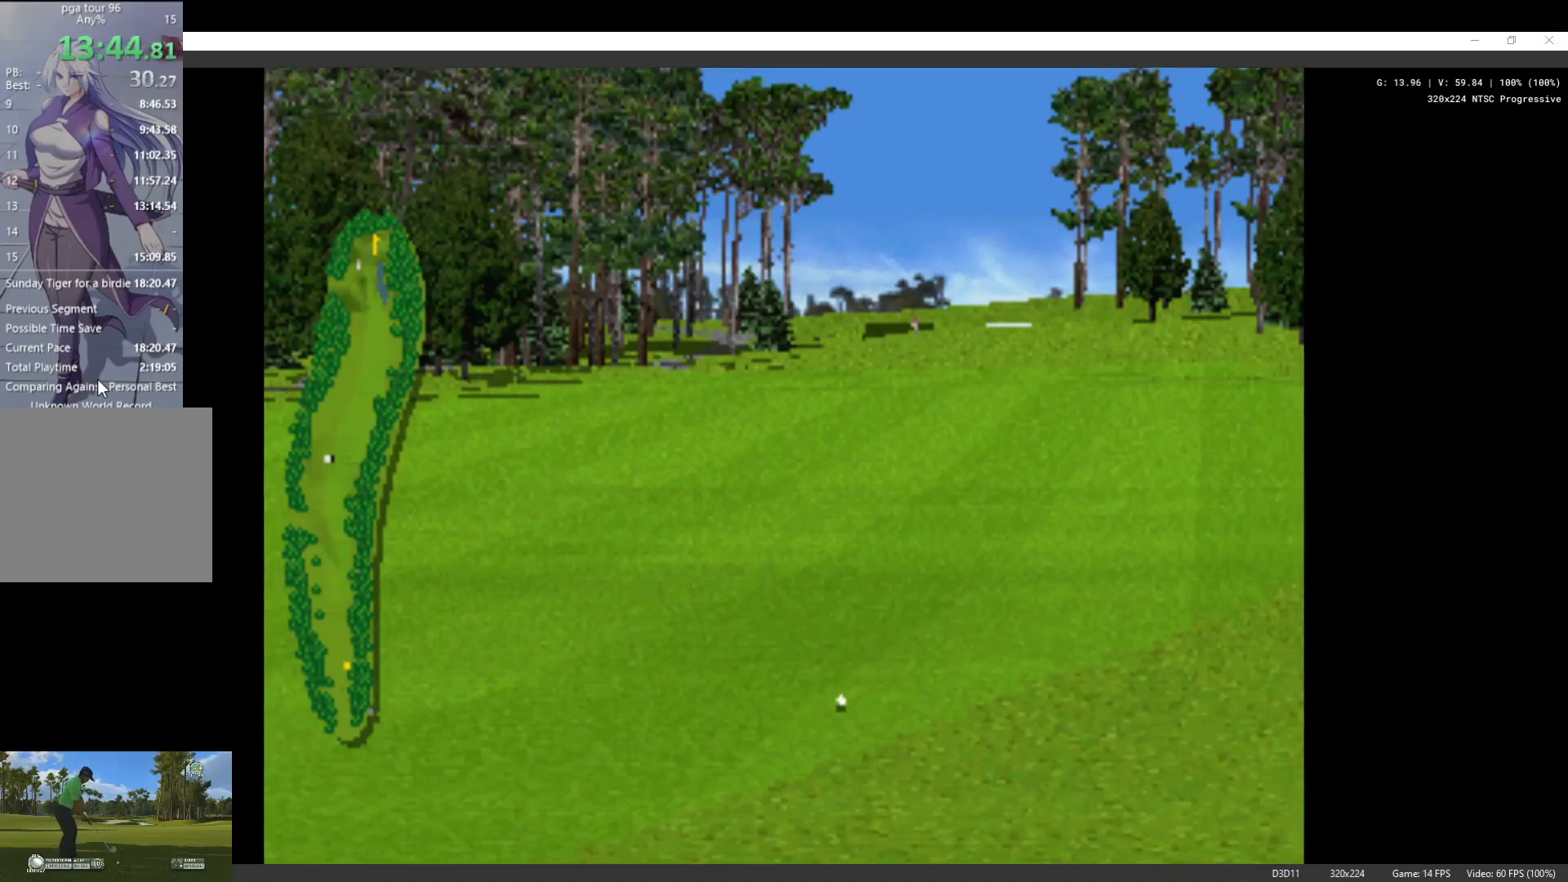
{"buttons": ["DPAD_UP"], "left_stick": "center", "right_stick": "center", "events": [[200, "DPAD_UP", "down"]]}
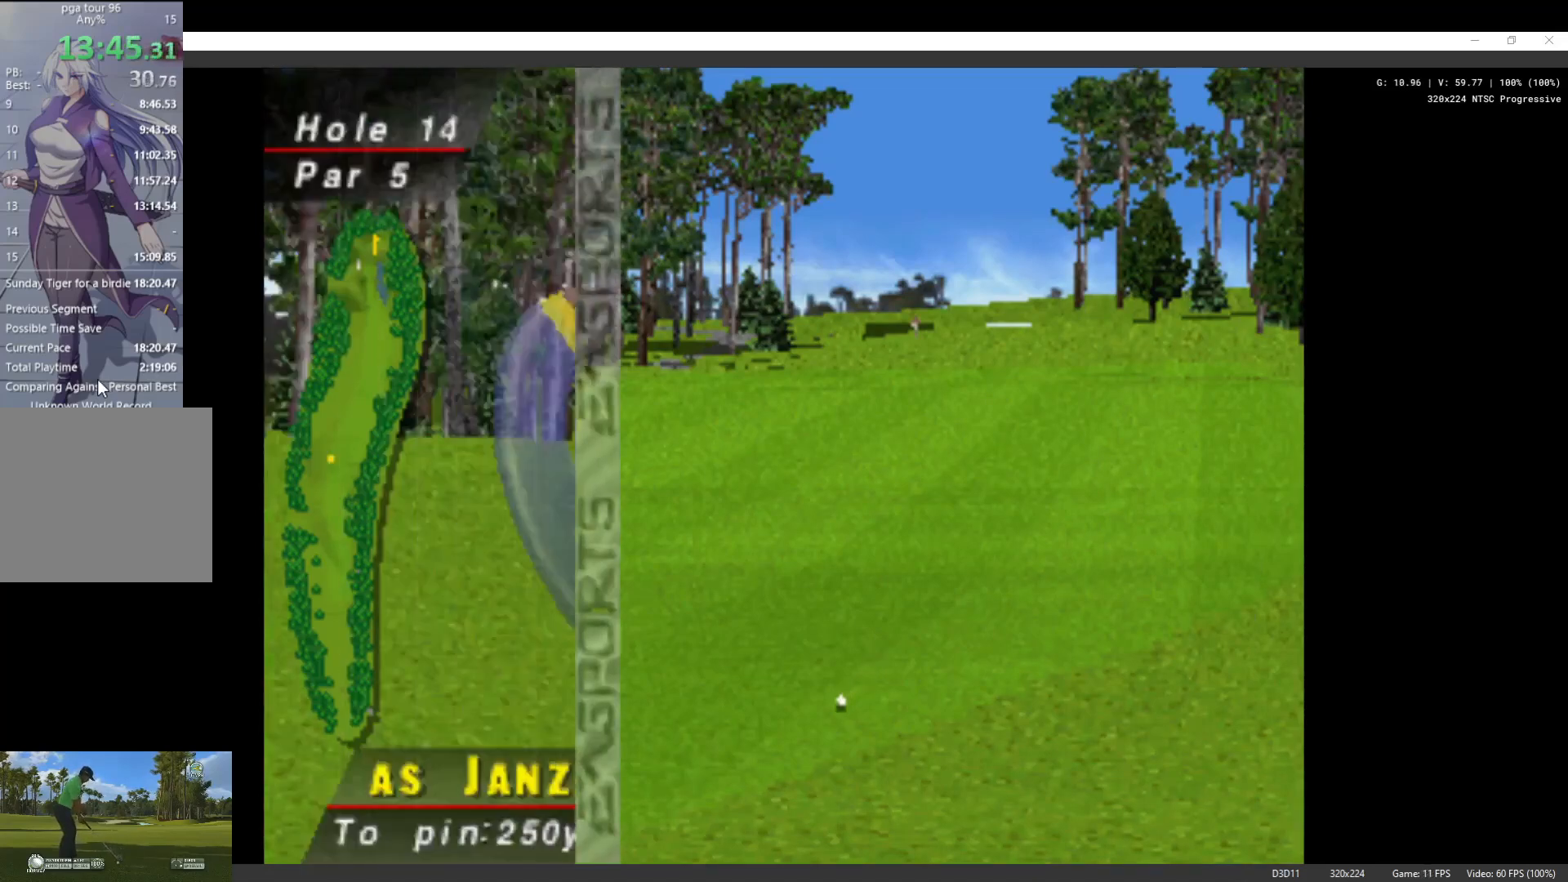
{"buttons": ["DPAD_UP"], "left_stick": "center", "right_stick": "center", "events": []}
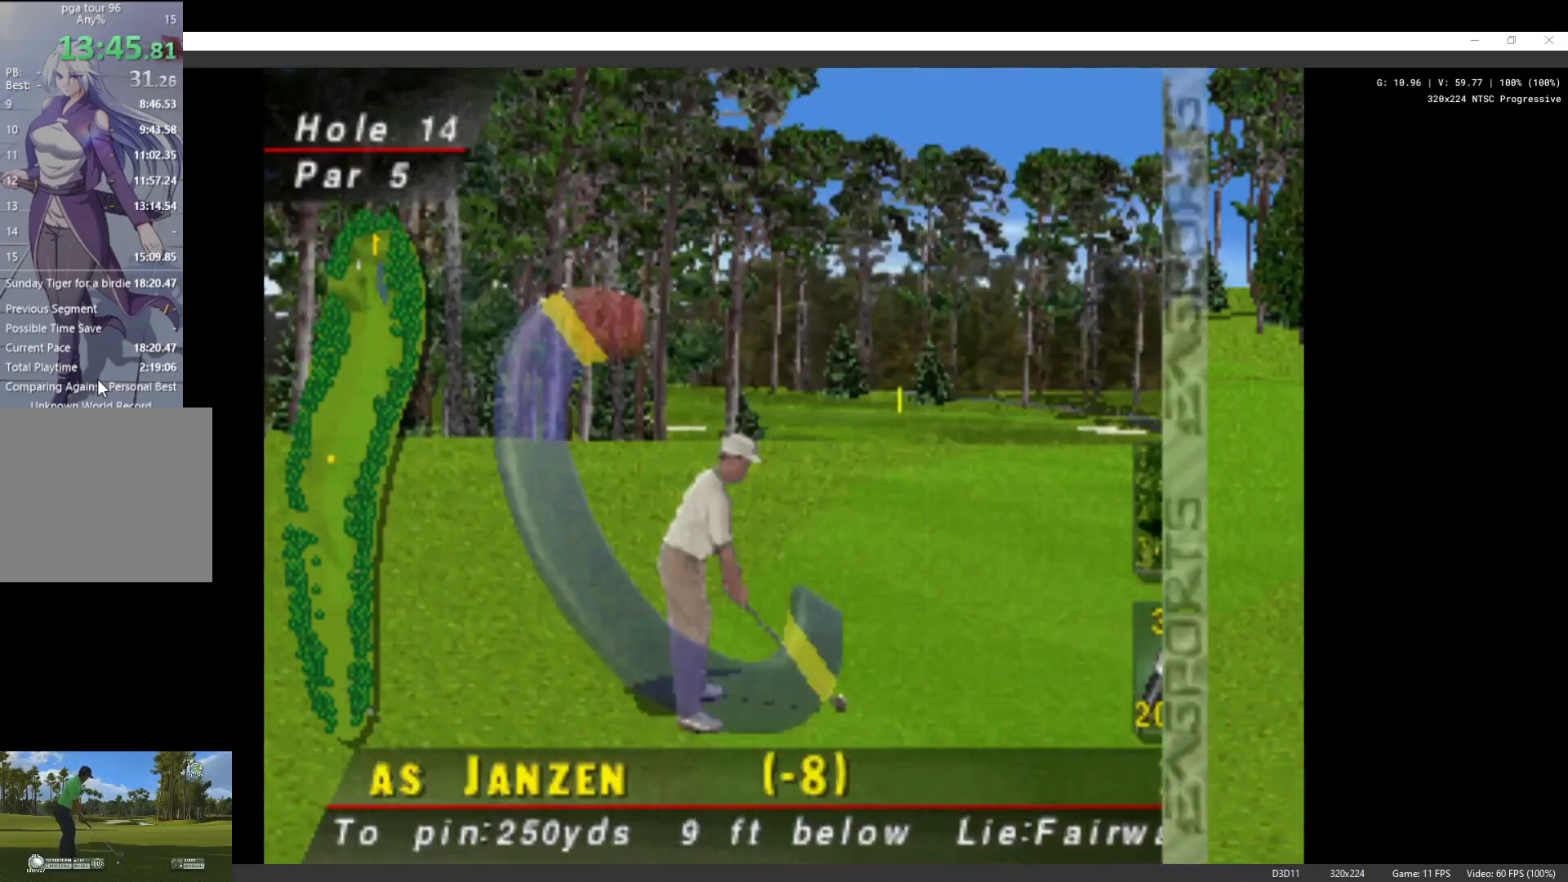
{"buttons": ["DPAD_UP"], "left_stick": "center", "right_stick": "center", "events": [[100, "DPAD_UP", "up"], [267, "DPAD_UP", "down"]]}
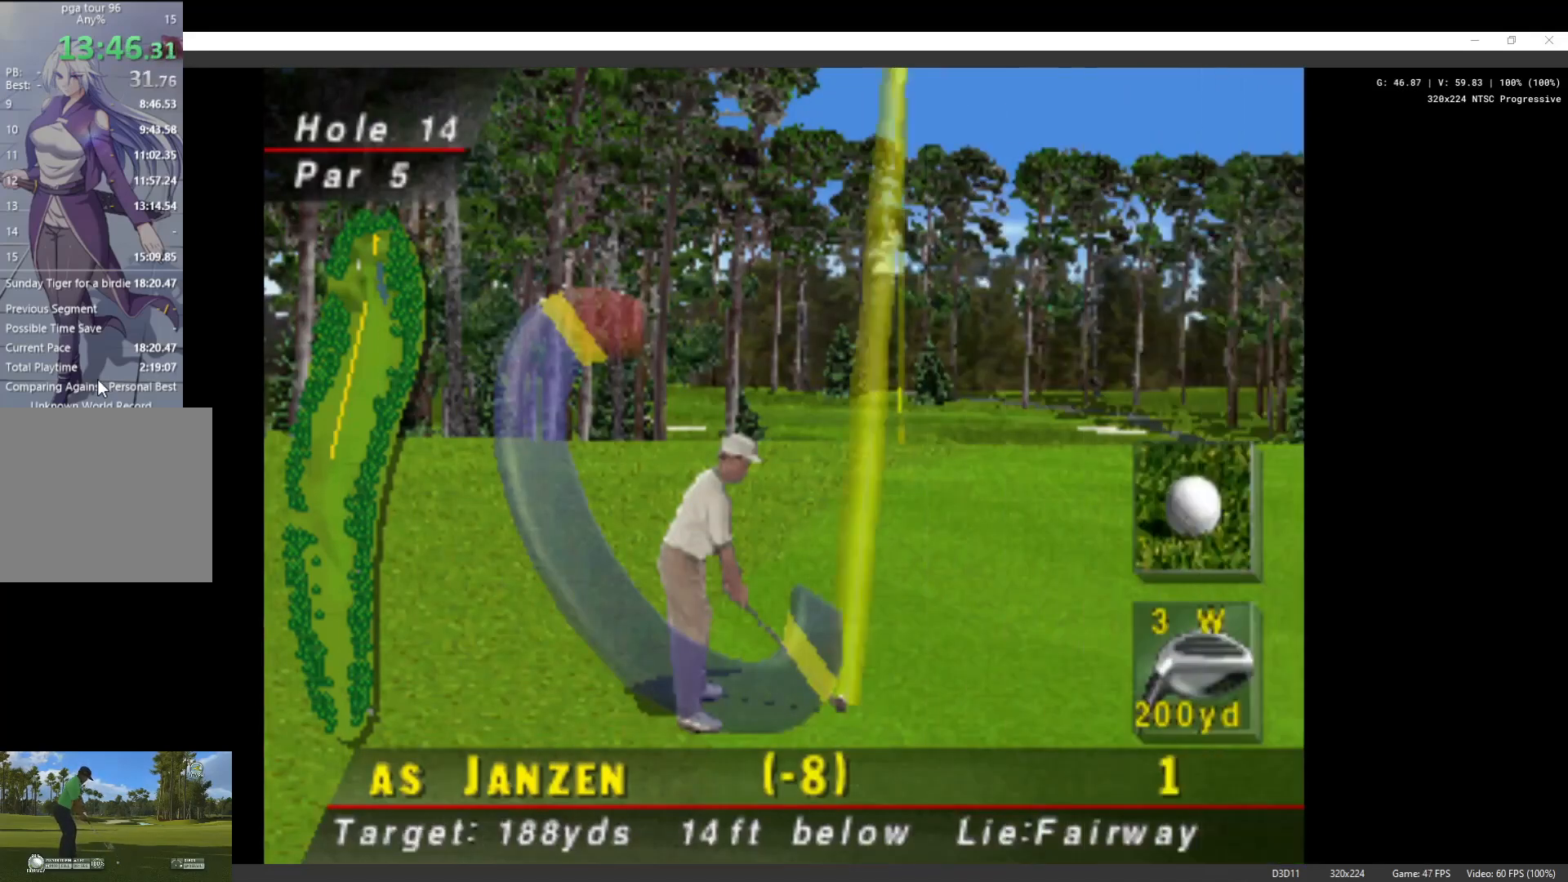
{"buttons": [], "left_stick": "center", "right_stick": "center", "events": [[167, "DPAD_UP", "up"]]}
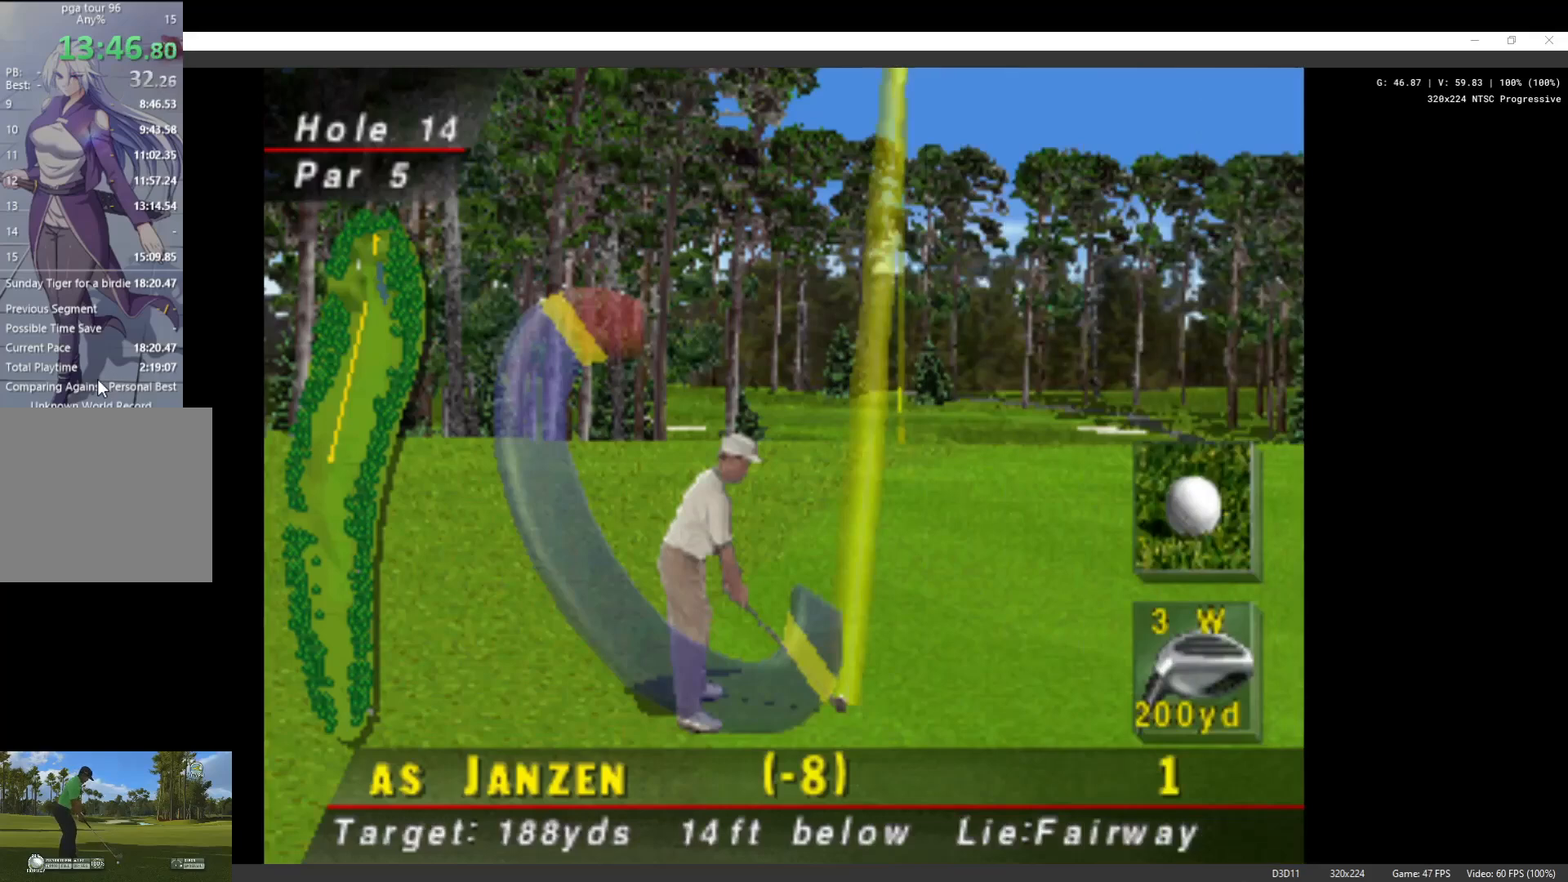
{"buttons": [], "left_stick": "center", "right_stick": "center", "events": [[167, "X", "down"], [300, "X", "up"]]}
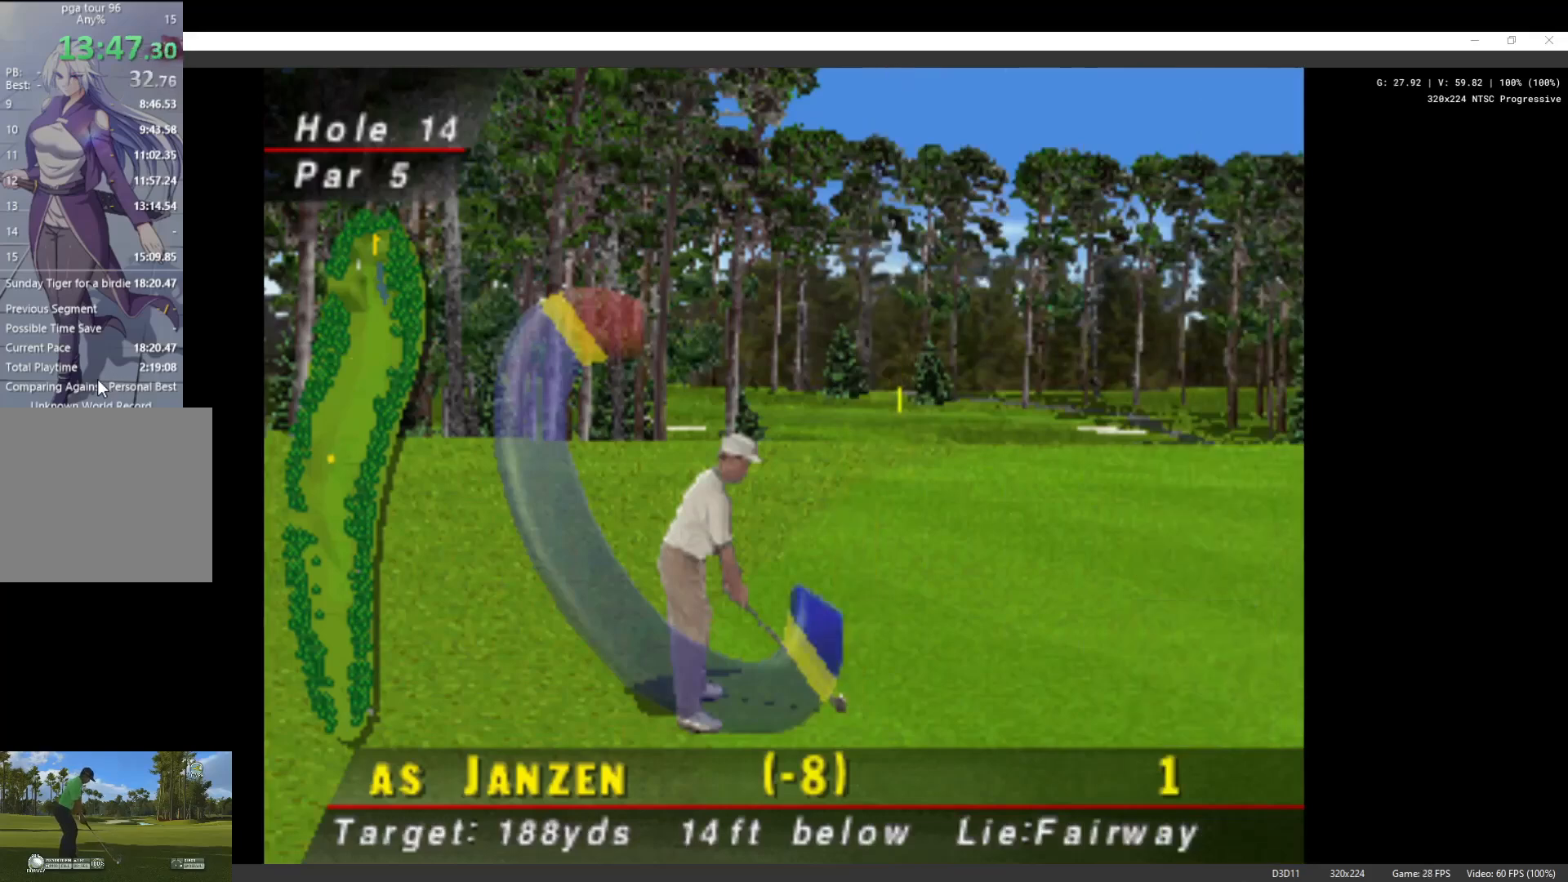
{"buttons": [], "left_stick": "center", "right_stick": "center", "events": []}
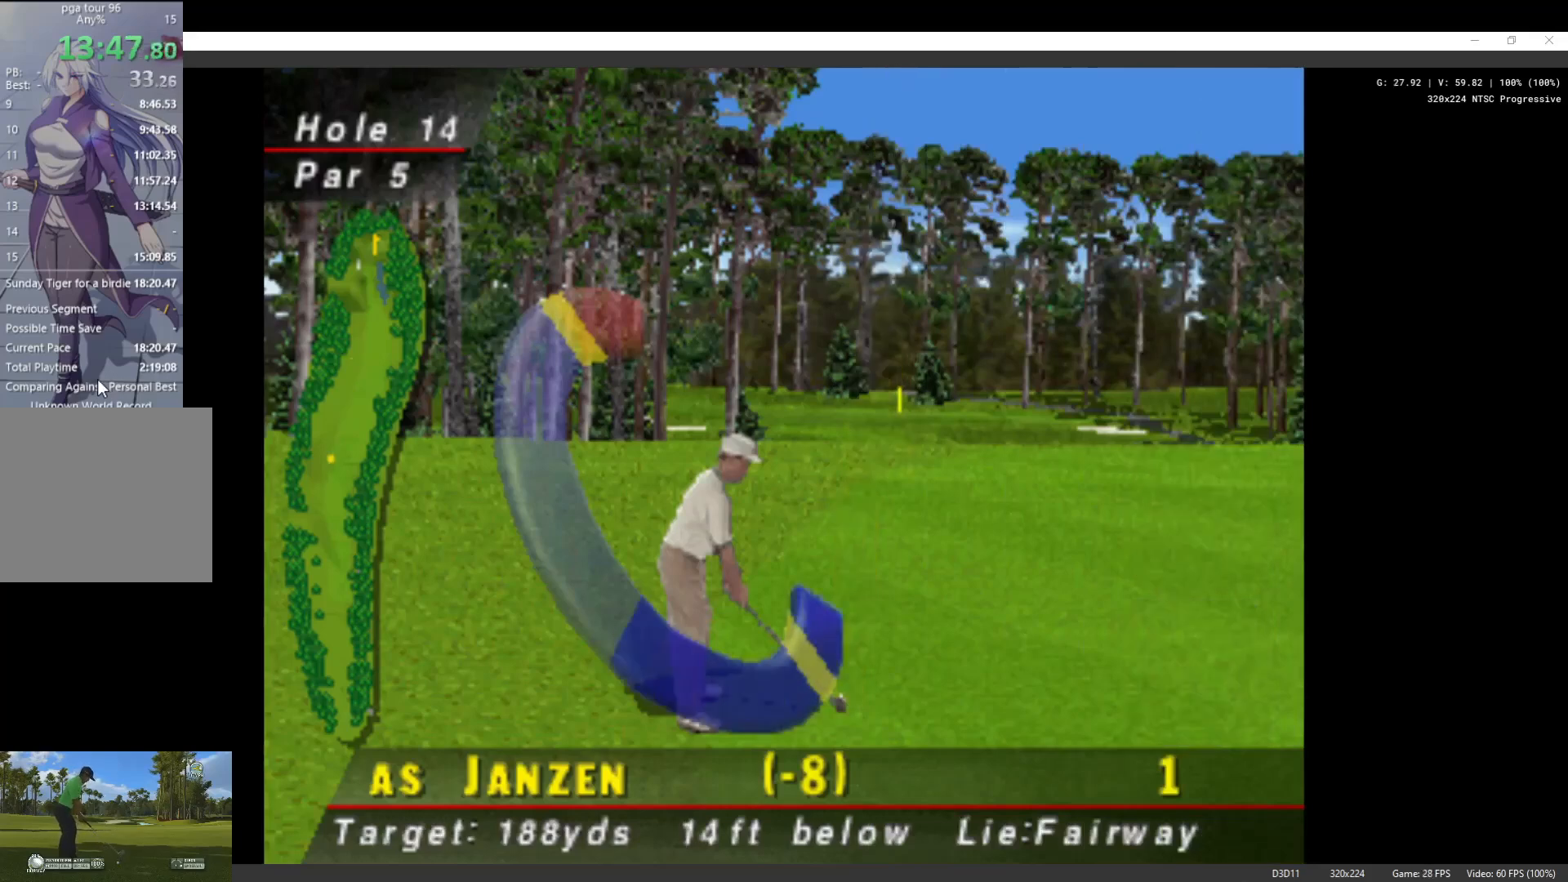
{"buttons": [], "left_stick": "center", "right_stick": "center", "events": []}
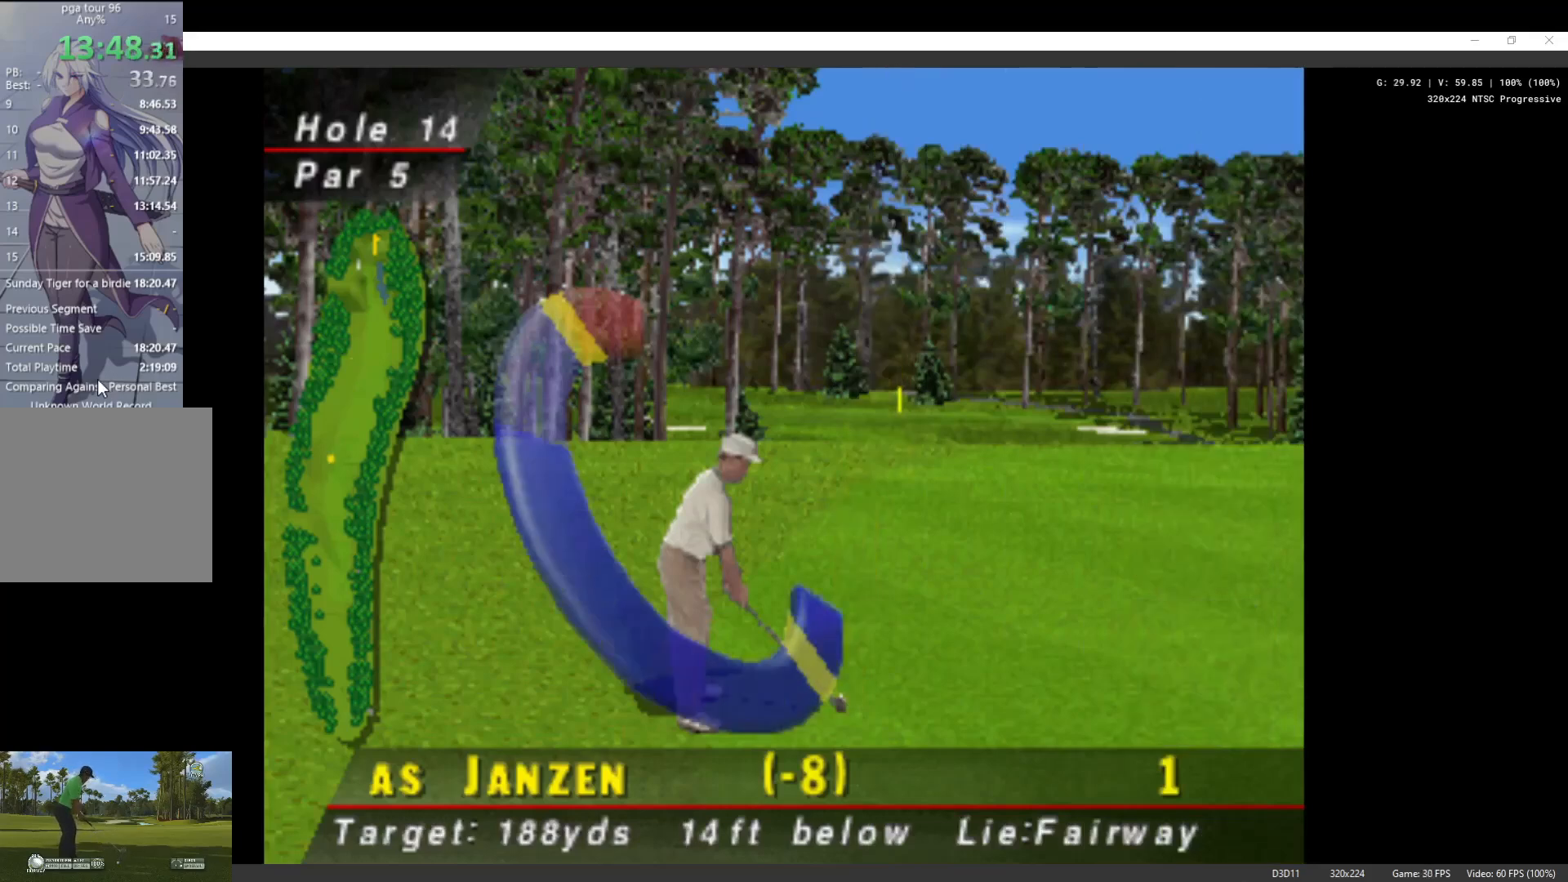
{"buttons": [], "left_stick": "center", "right_stick": "center", "events": []}
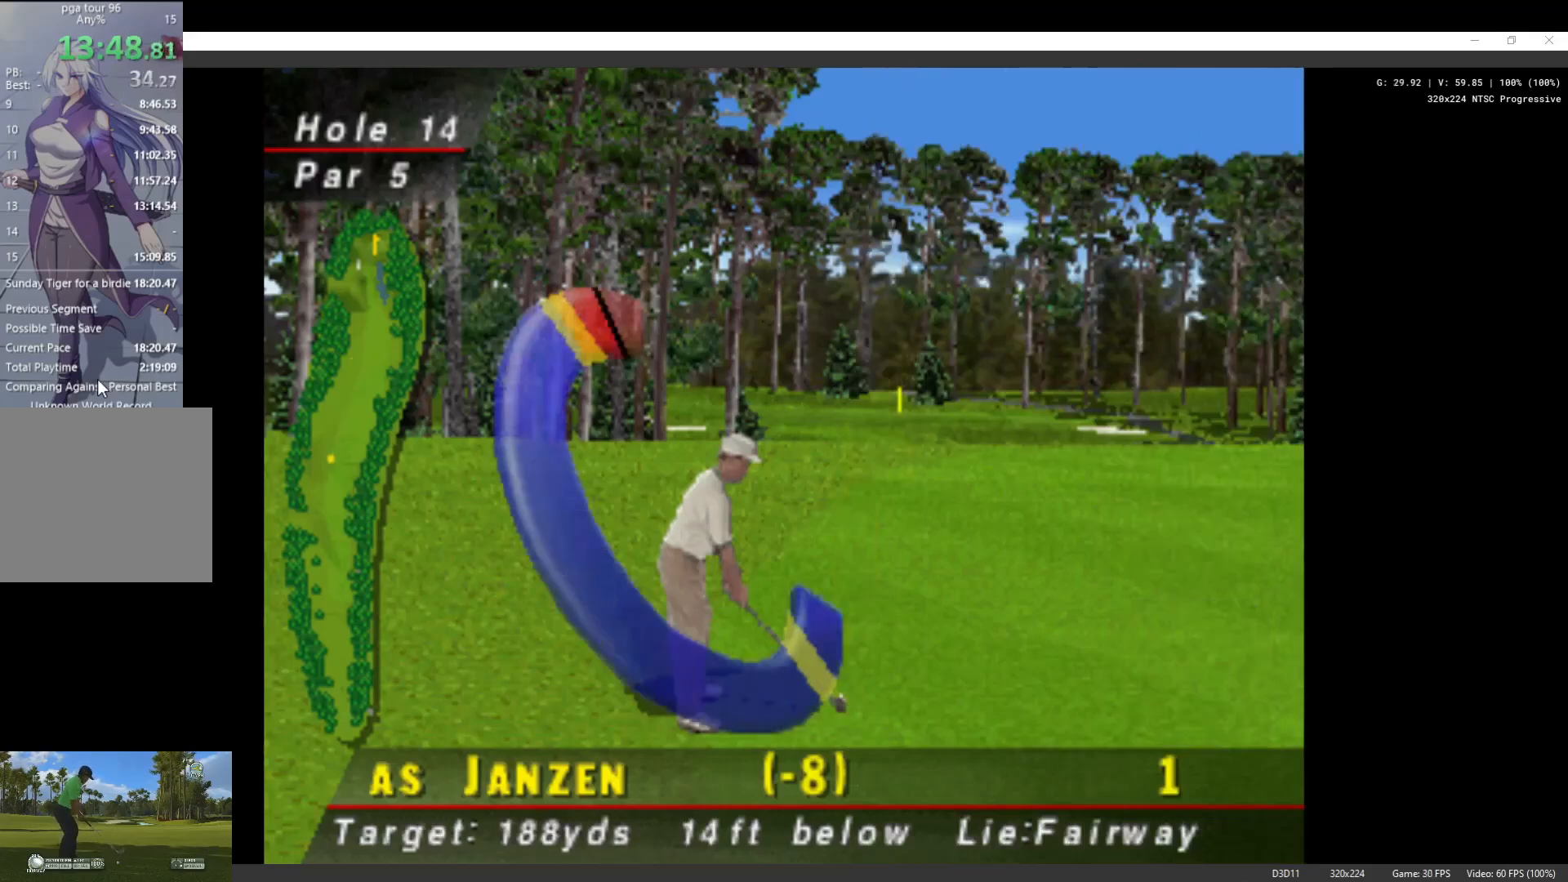
{"buttons": [], "left_stick": "center", "right_stick": "center", "events": []}
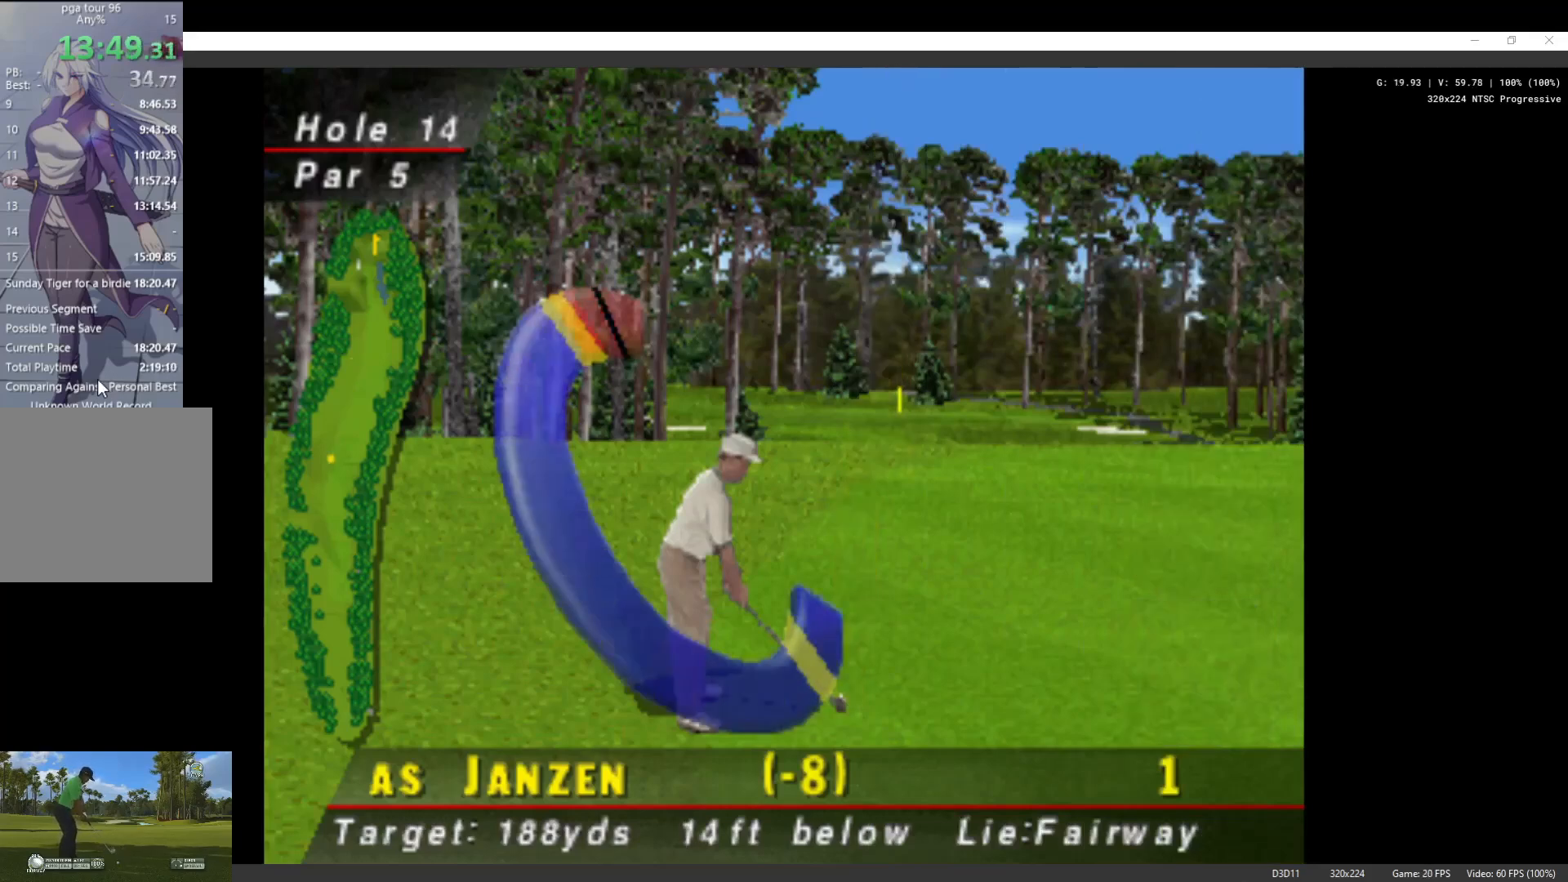
{"buttons": [], "left_stick": "center", "right_stick": "center", "events": []}
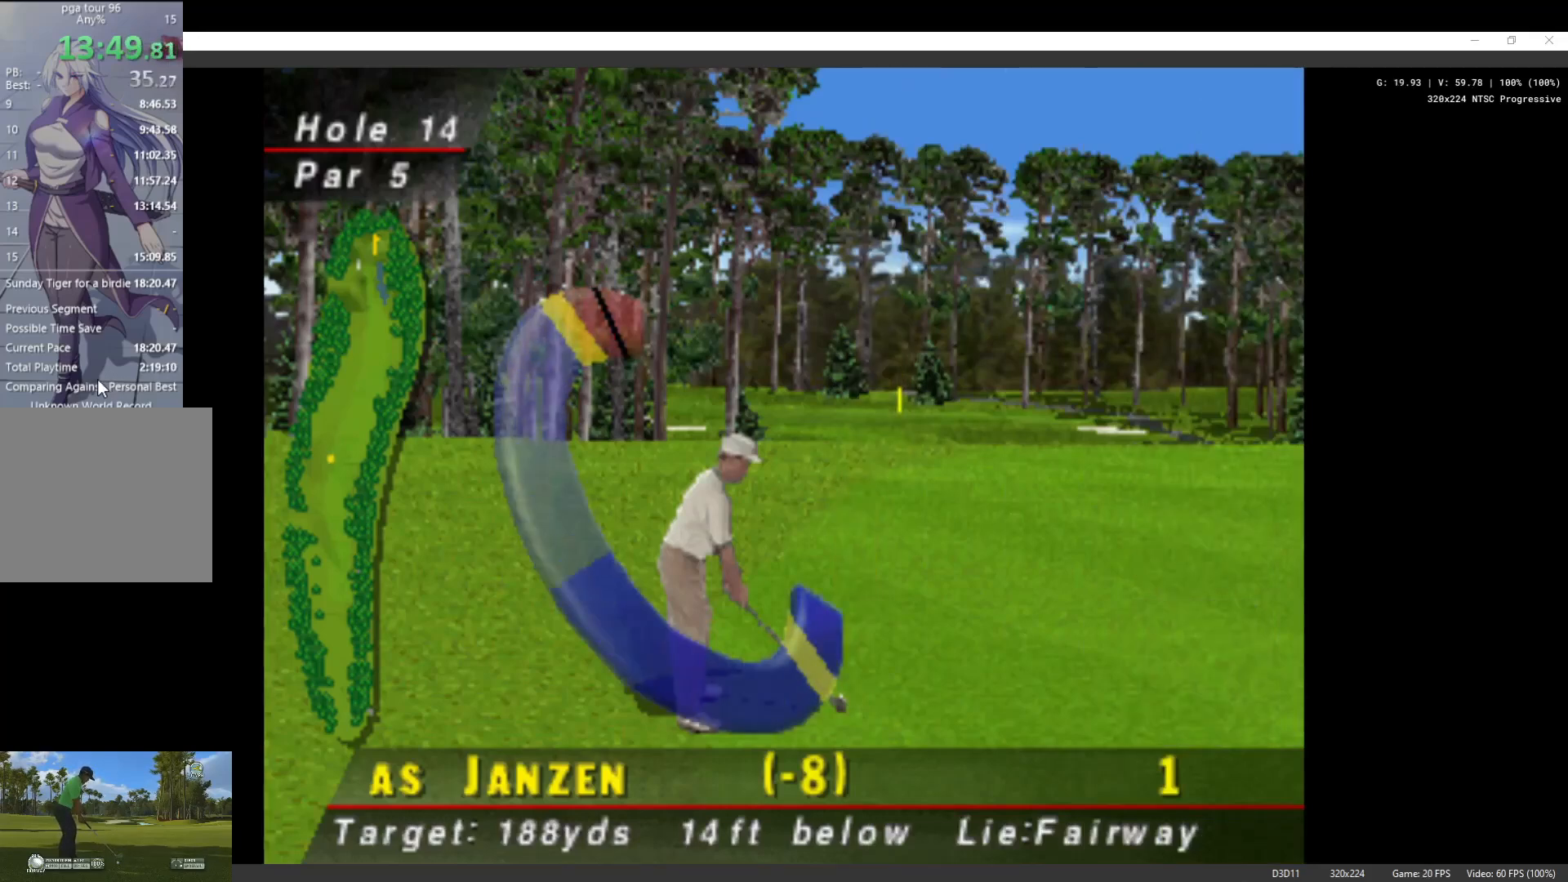
{"buttons": [], "left_stick": "center", "right_stick": "center", "events": [[433, "X", "down"], [500, "X", "up"]]}